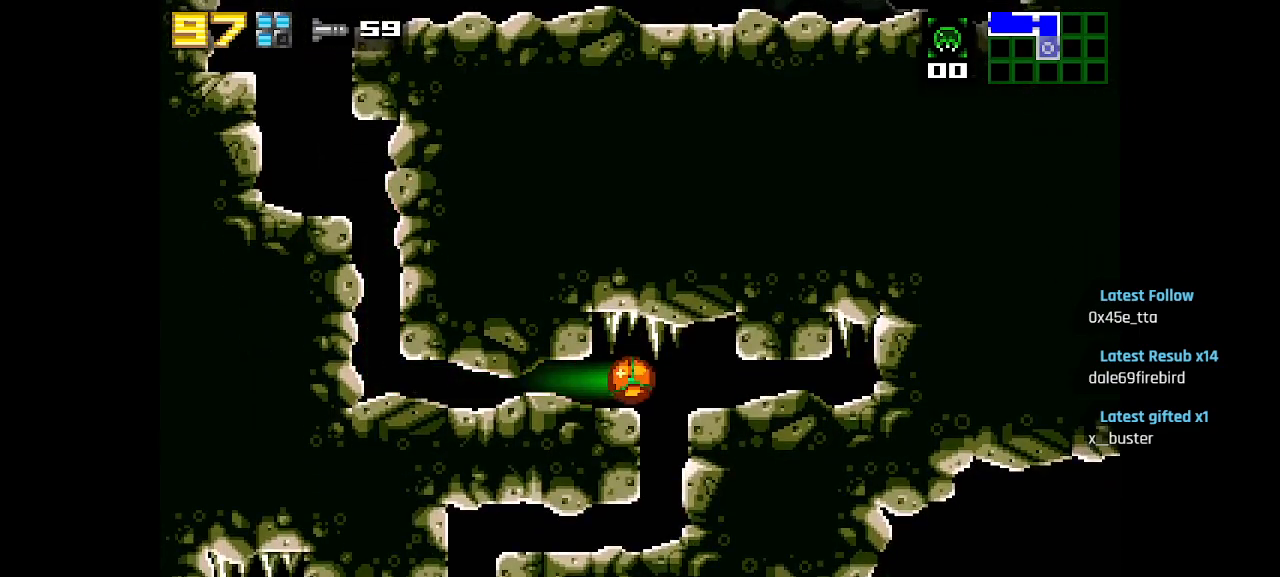
Gameplay with a controller (PlayStation layout); each line is a JSON object with the inputs held at the frame after it. "events" lists button and stick changes between this image and that frame as [ms after this image, input, new state], when the widget could be followed in between.
{"buttons": [], "left_stick": "center", "right_stick": "center", "events": []}
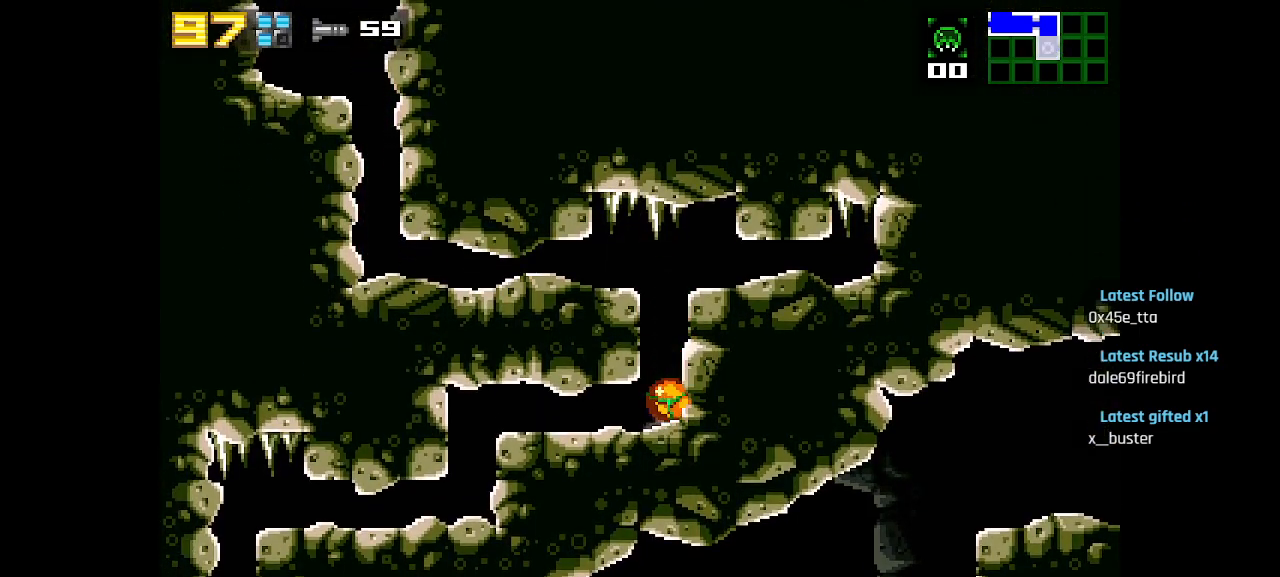
{"buttons": [], "left_stick": "center", "right_stick": "center", "events": []}
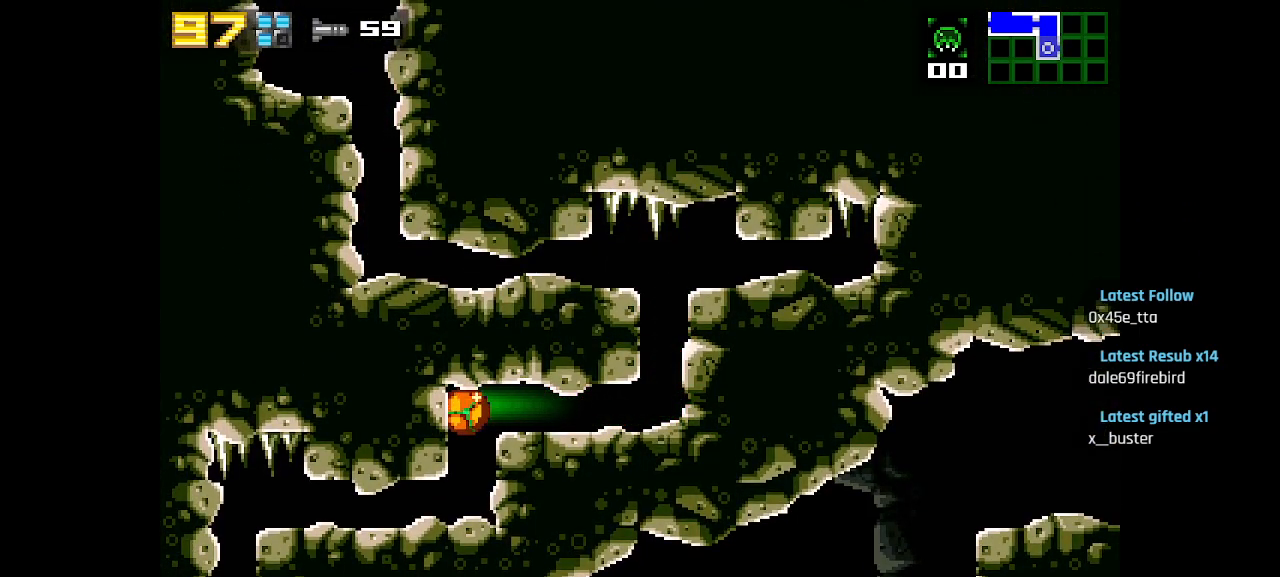
{"buttons": [], "left_stick": "center", "right_stick": "center", "events": []}
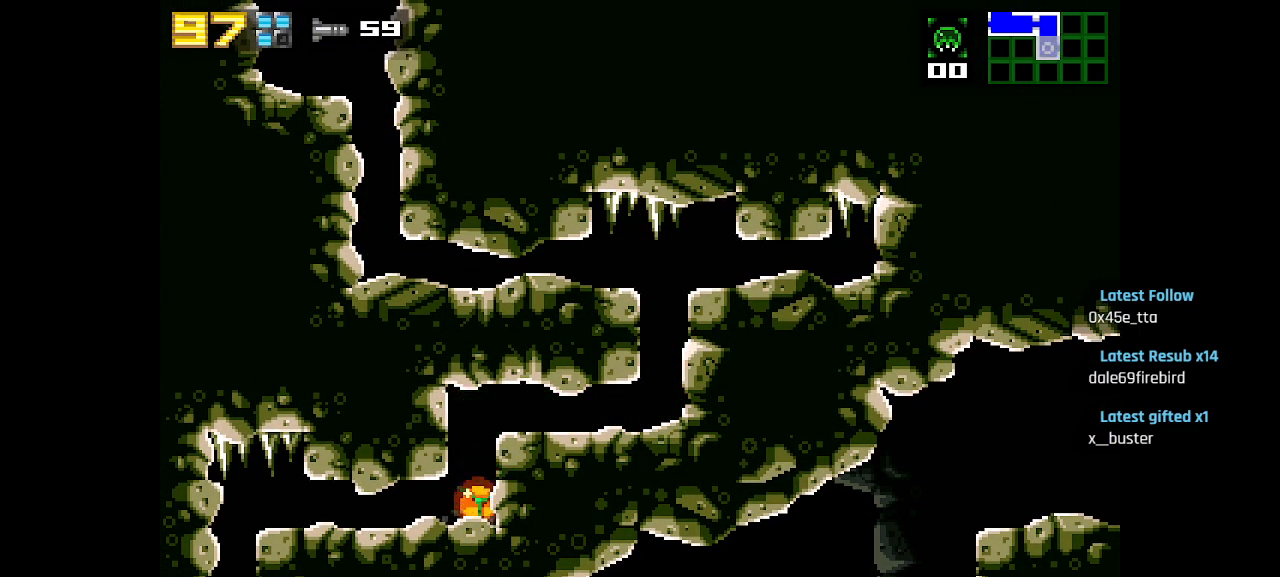
{"buttons": ["CIRCLE"], "left_stick": "center", "right_stick": "center", "events": [[67, "CIRCLE", "down"], [300, "CIRCLE", "up"], [300, "SQUARE", "down"], [433, "SQUARE", "up"], [483, "CIRCLE", "down"]]}
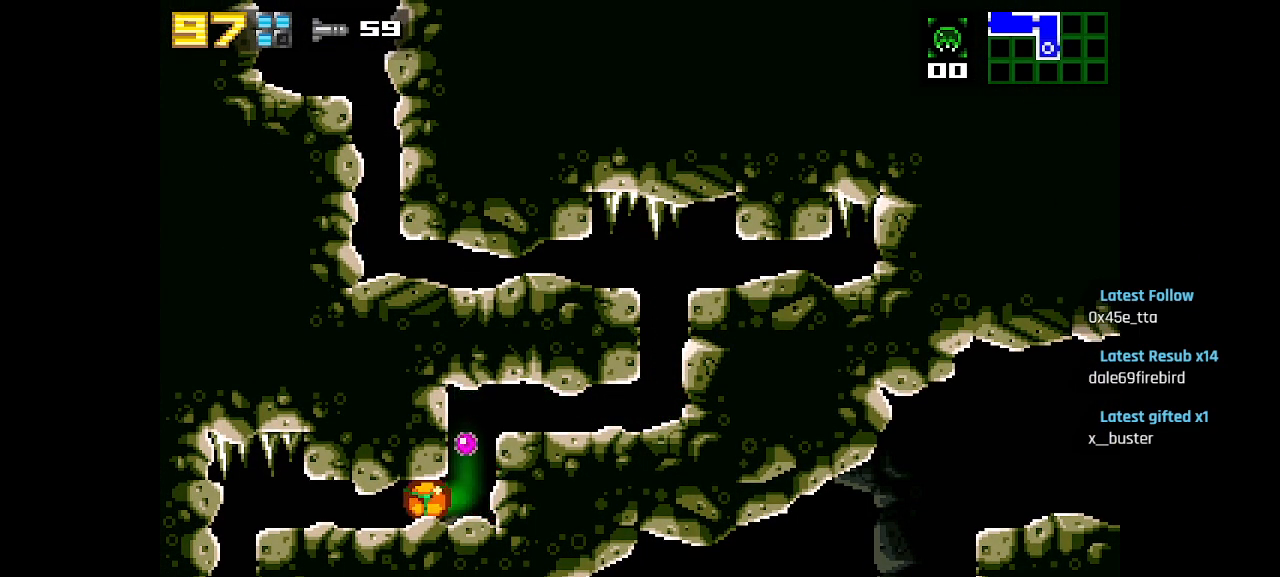
{"buttons": [], "left_stick": "center", "right_stick": "center", "events": [[100, "CIRCLE", "up"]]}
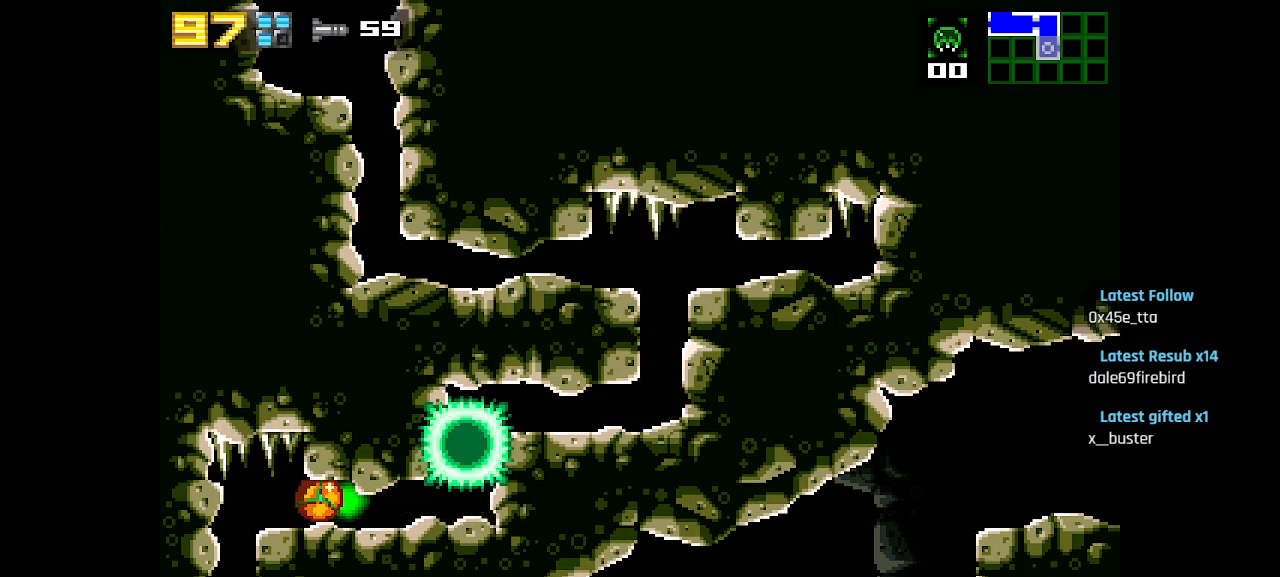
{"buttons": ["SQUARE"], "left_stick": "center", "right_stick": "center", "events": [[133, "SQUARE", "down"], [217, "SQUARE", "up"], [283, "SQUARE", "down"], [350, "SQUARE", "up"], [417, "SQUARE", "down"]]}
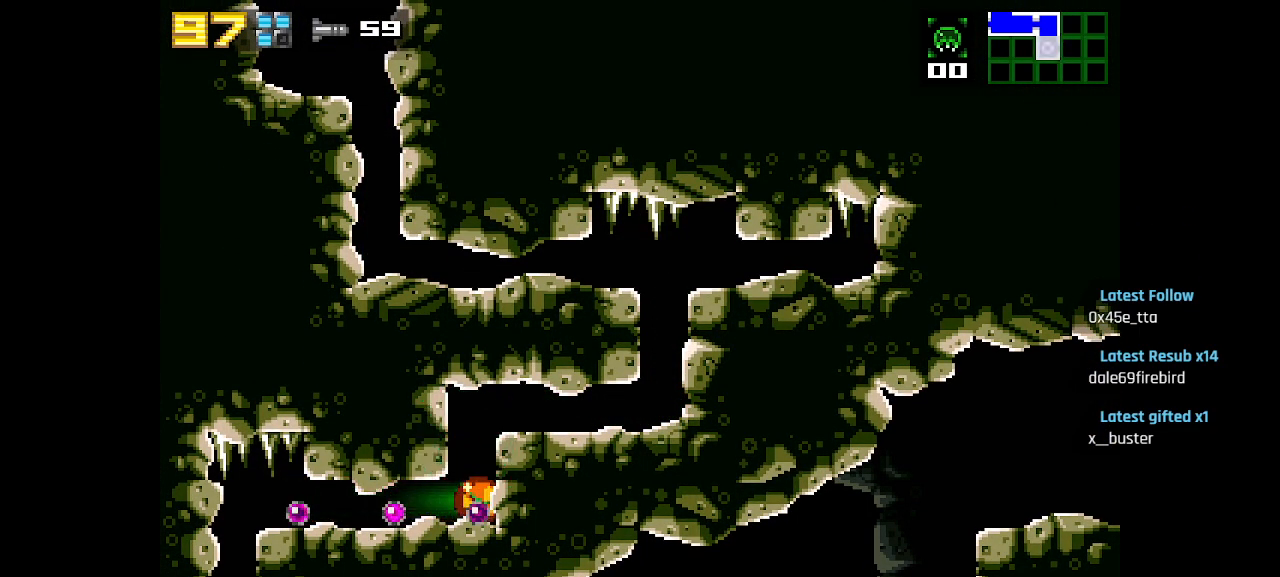
{"buttons": [], "left_stick": "center", "right_stick": "center", "events": [[17, "SQUARE", "up"], [50, "CIRCLE", "down"], [183, "CIRCLE", "up"], [217, "SQUARE", "down"], [300, "SQUARE", "up"], [367, "SQUARE", "down"], [450, "SQUARE", "up"]]}
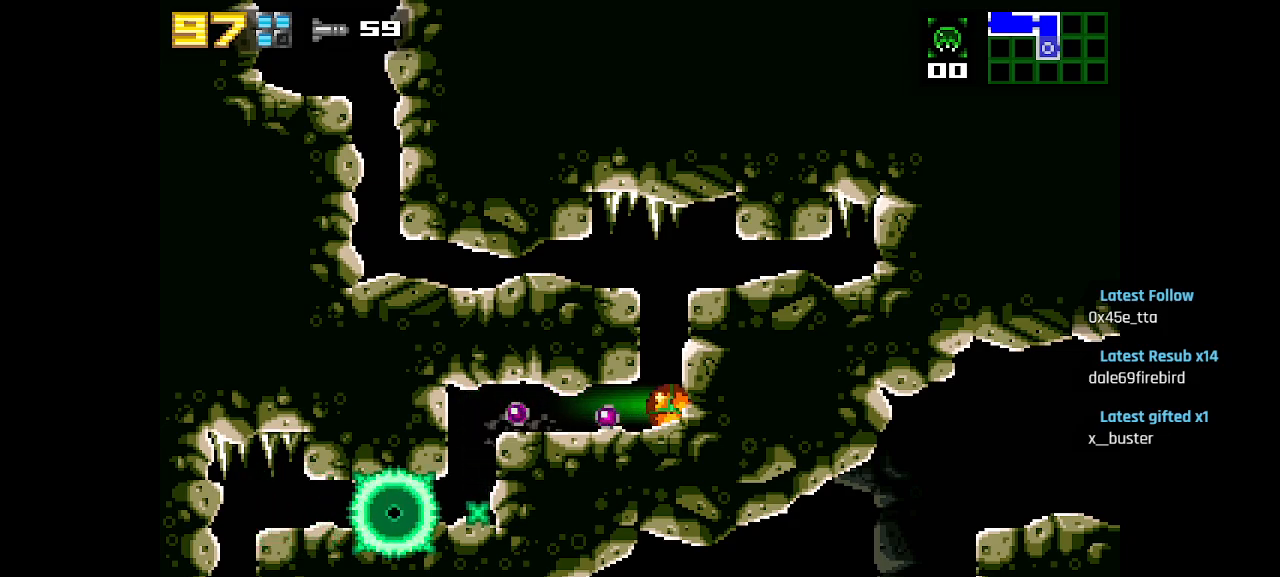
{"buttons": ["SQUARE"], "left_stick": "center", "right_stick": "center", "events": [[33, "SQUARE", "down"], [100, "CIRCLE", "down"], [100, "SQUARE", "up"], [300, "CIRCLE", "up"], [333, "SQUARE", "down"], [400, "SQUARE", "up"], [467, "SQUARE", "down"]]}
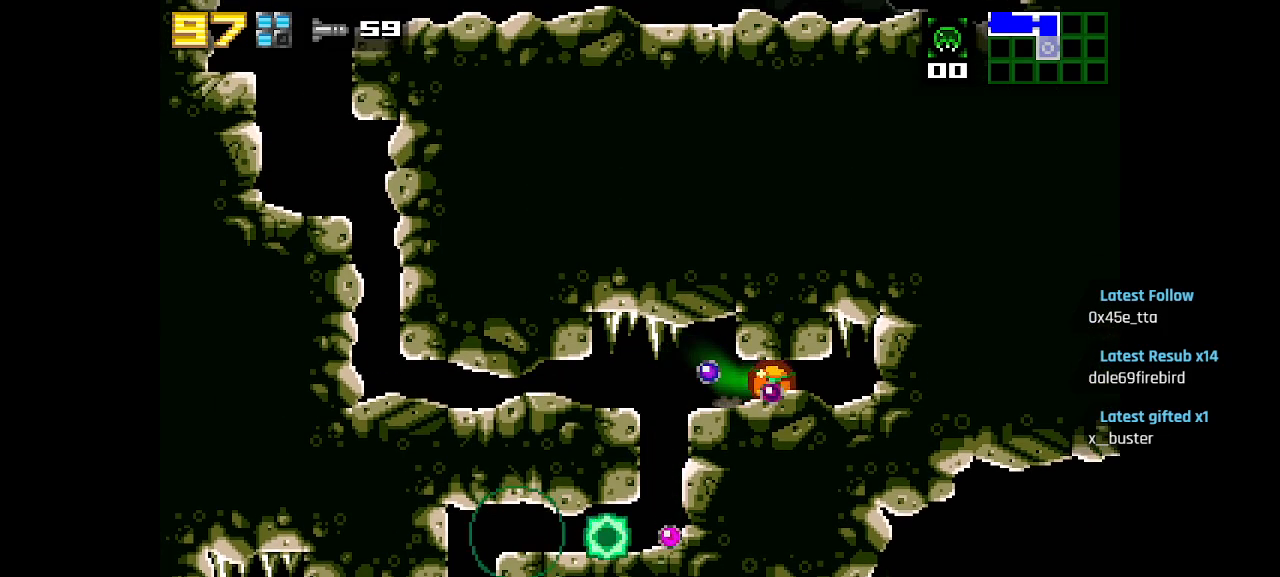
{"buttons": ["CIRCLE"], "left_stick": "center", "right_stick": "center", "events": [[50, "SQUARE", "up"], [117, "SQUARE", "down"], [217, "SQUARE", "up"], [250, "CIRCLE", "down"], [367, "CIRCLE", "up"], [367, "SQUARE", "down"], [467, "CIRCLE", "down"], [467, "SQUARE", "up"]]}
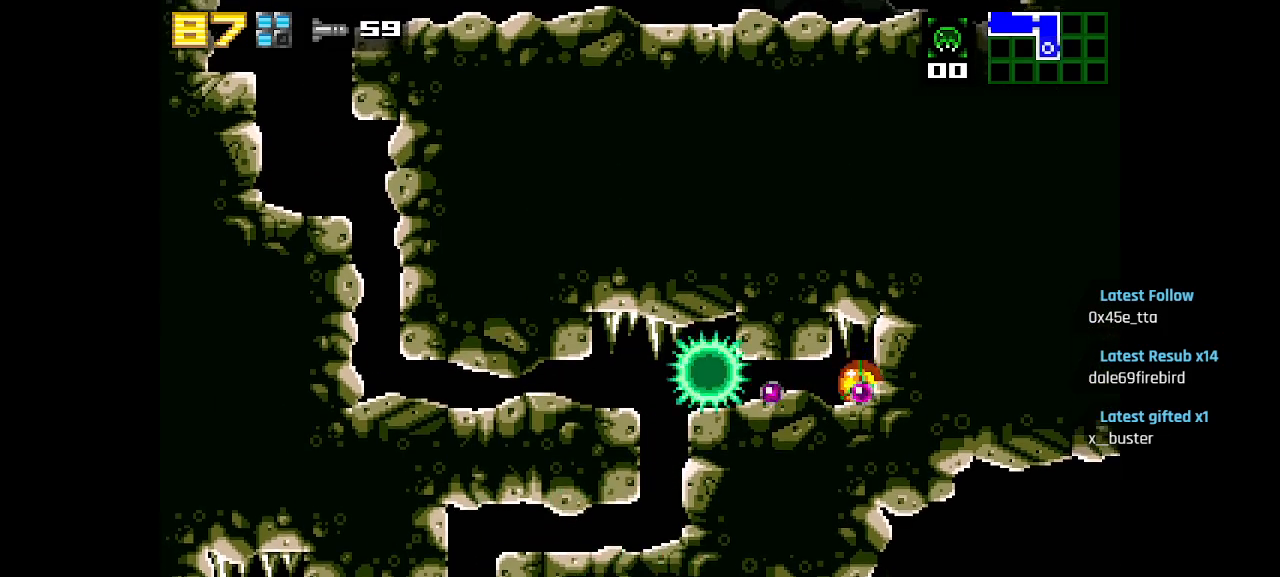
{"buttons": [], "left_stick": "center", "right_stick": "center", "events": [[50, "CIRCLE", "up"], [67, "SQUARE", "down"], [133, "SQUARE", "up"], [150, "CIRCLE", "down"], [200, "CIRCLE", "up"], [200, "SQUARE", "down"], [250, "SQUARE", "up"], [267, "CIRCLE", "down"], [333, "CIRCLE", "up"], [333, "SQUARE", "down"], [383, "SQUARE", "up"]]}
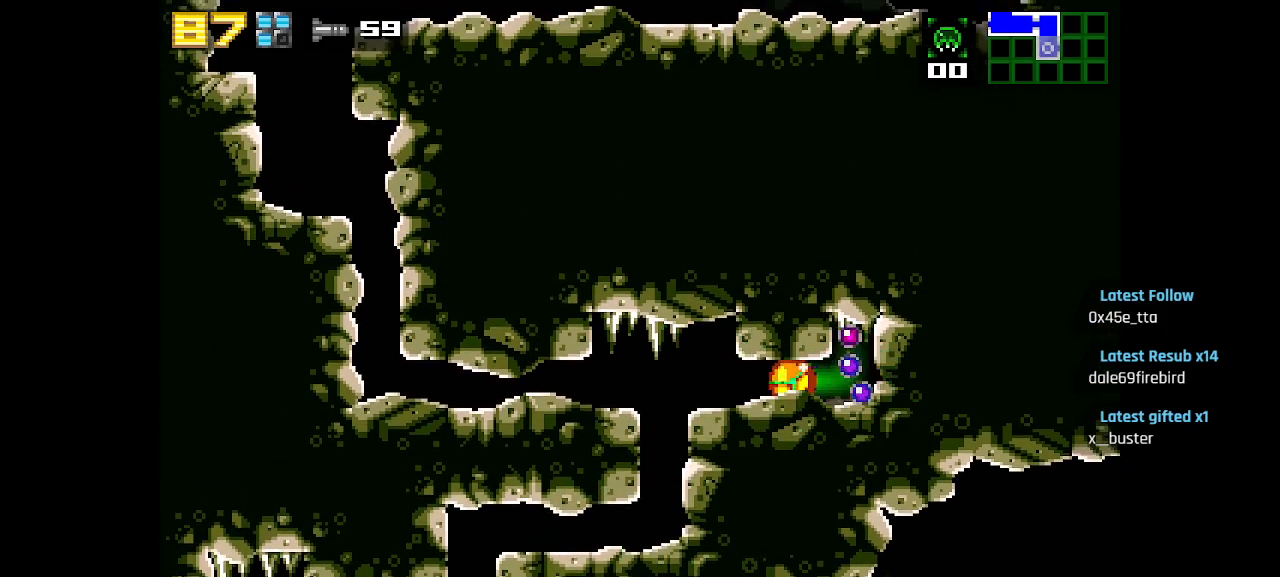
{"buttons": ["SQUARE"], "left_stick": "center", "right_stick": "center", "events": [[100, "SQUARE", "down"], [150, "SQUARE", "up"], [233, "SQUARE", "down"], [350, "SQUARE", "up"], [417, "SQUARE", "down"]]}
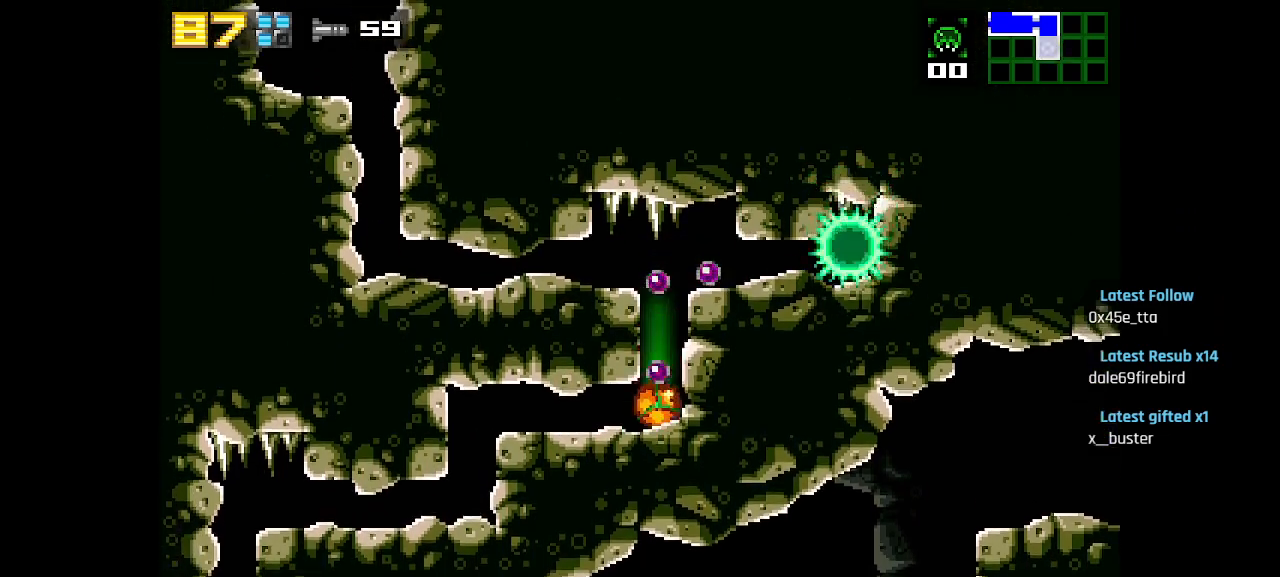
{"buttons": [], "left_stick": "center", "right_stick": "center", "events": [[17, "SQUARE", "up"], [83, "CIRCLE", "down"], [217, "CIRCLE", "up"]]}
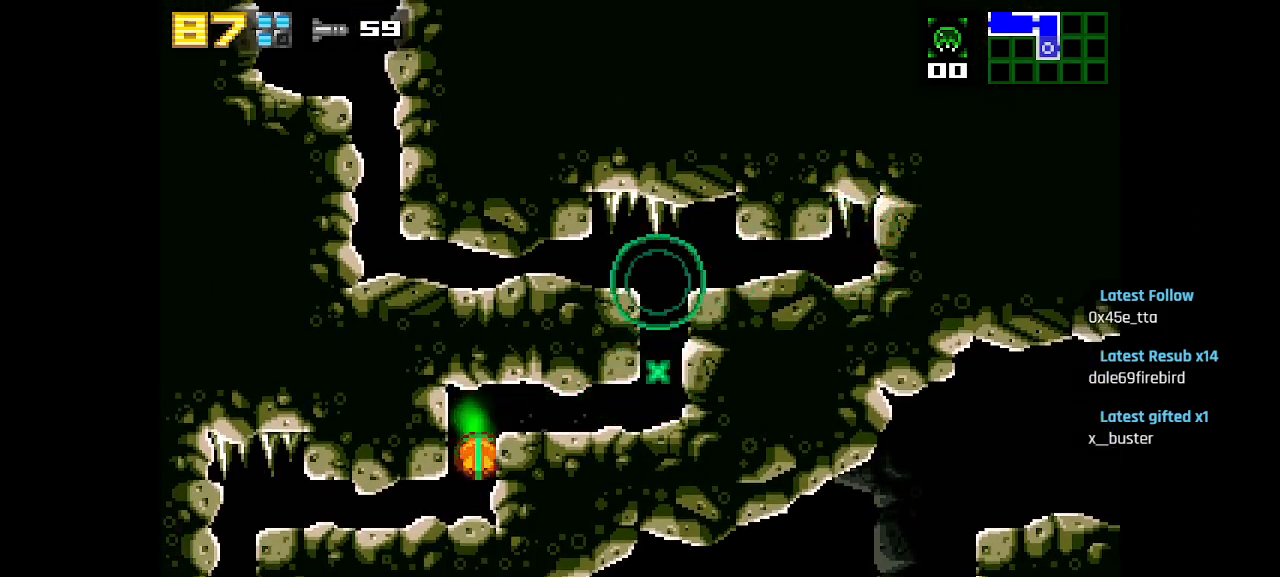
{"buttons": [], "left_stick": "center", "right_stick": "center", "events": [[217, "CIRCLE", "down"], [317, "CIRCLE", "up"], [400, "SQUARE", "down"], [483, "SQUARE", "up"]]}
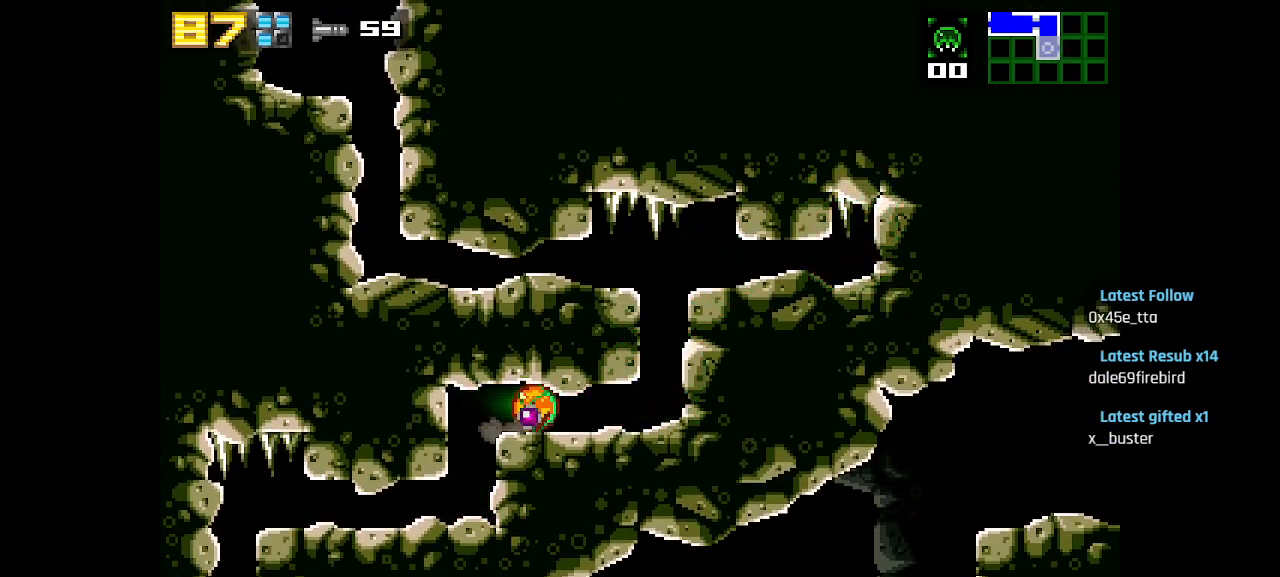
{"buttons": ["L1"], "left_stick": "center", "right_stick": "center", "events": [[50, "SQUARE", "down"], [150, "SQUARE", "up"], [300, "L1", "down"]]}
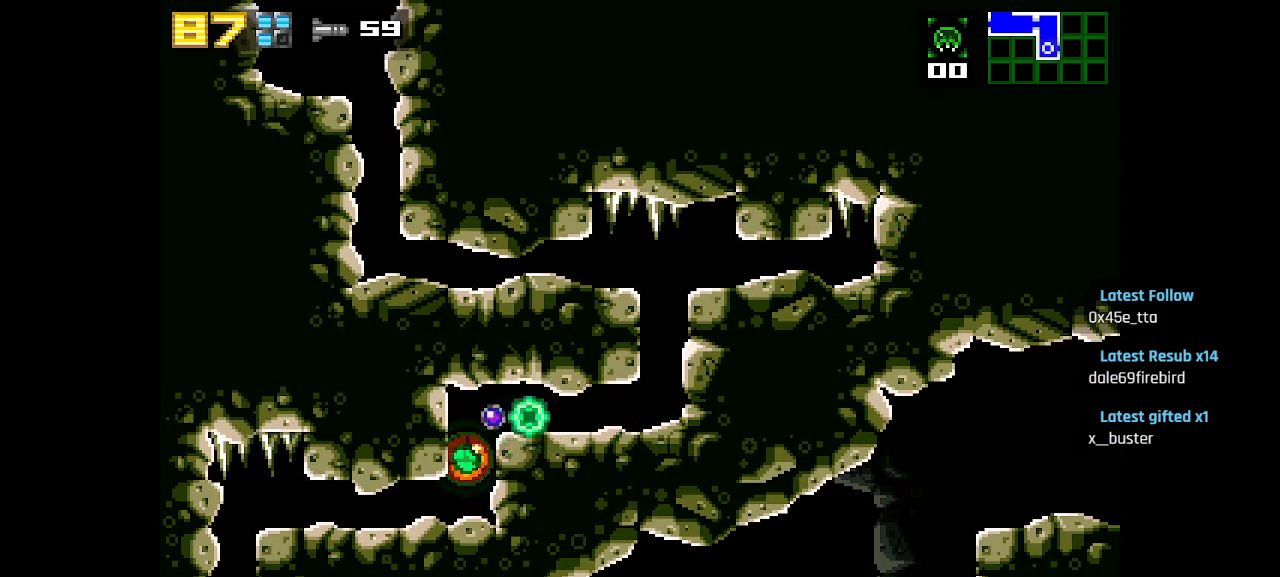
{"buttons": ["L1"], "left_stick": "center", "right_stick": "center", "events": []}
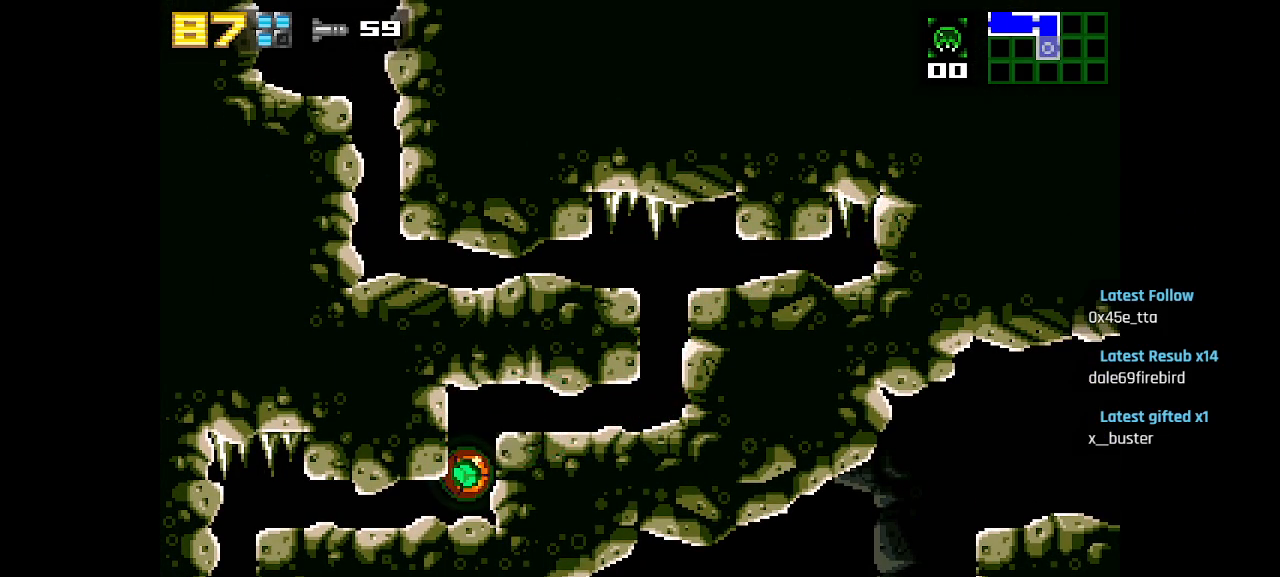
{"buttons": [], "left_stick": "center", "right_stick": "center", "events": [[250, "L1", "up"]]}
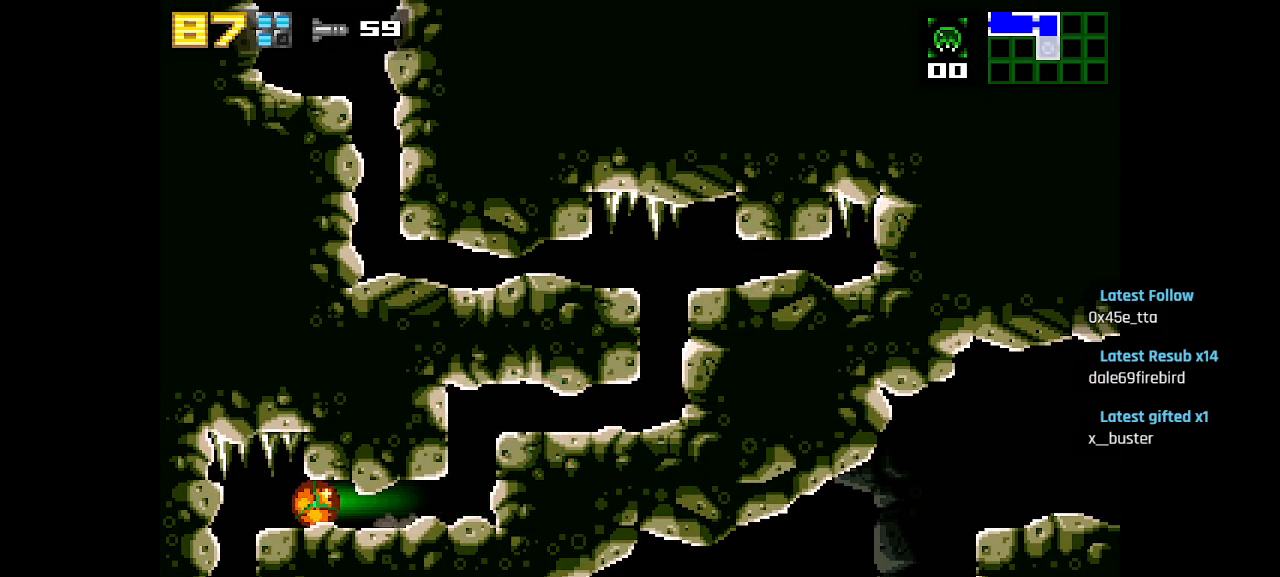
{"buttons": ["L1"], "left_stick": "center", "right_stick": "center", "events": [[133, "L1", "down"]]}
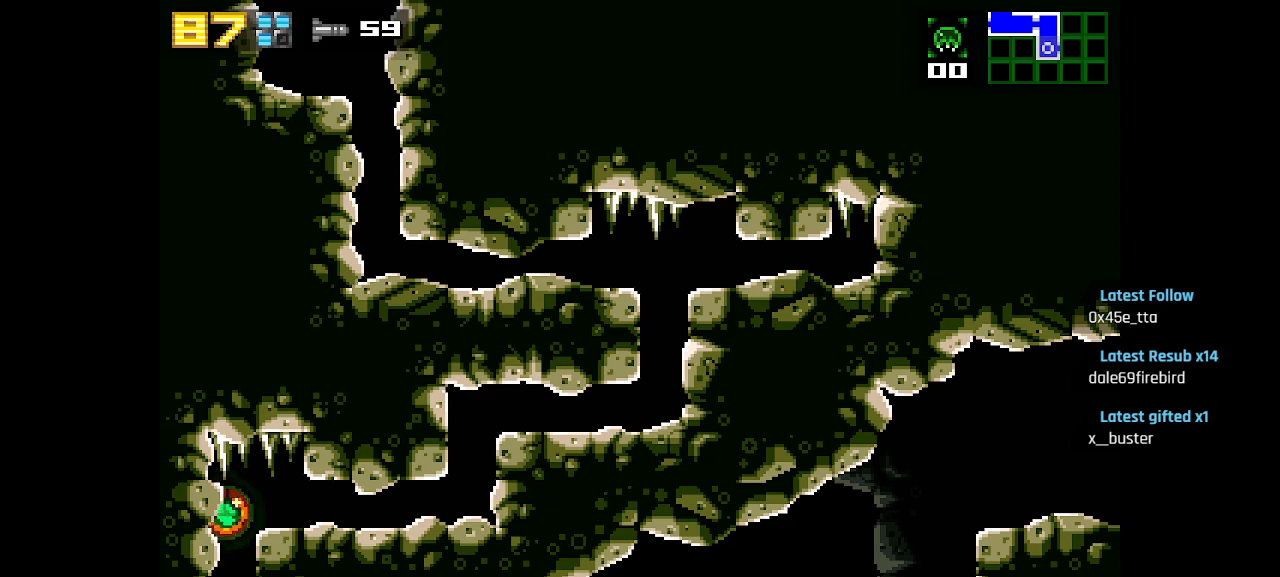
{"buttons": ["SQUARE", "L1"], "left_stick": "center", "right_stick": "center", "events": [[117, "SQUARE", "down"], [183, "SQUARE", "up"], [283, "SQUARE", "down"], [333, "SQUARE", "up"], [450, "SQUARE", "down"]]}
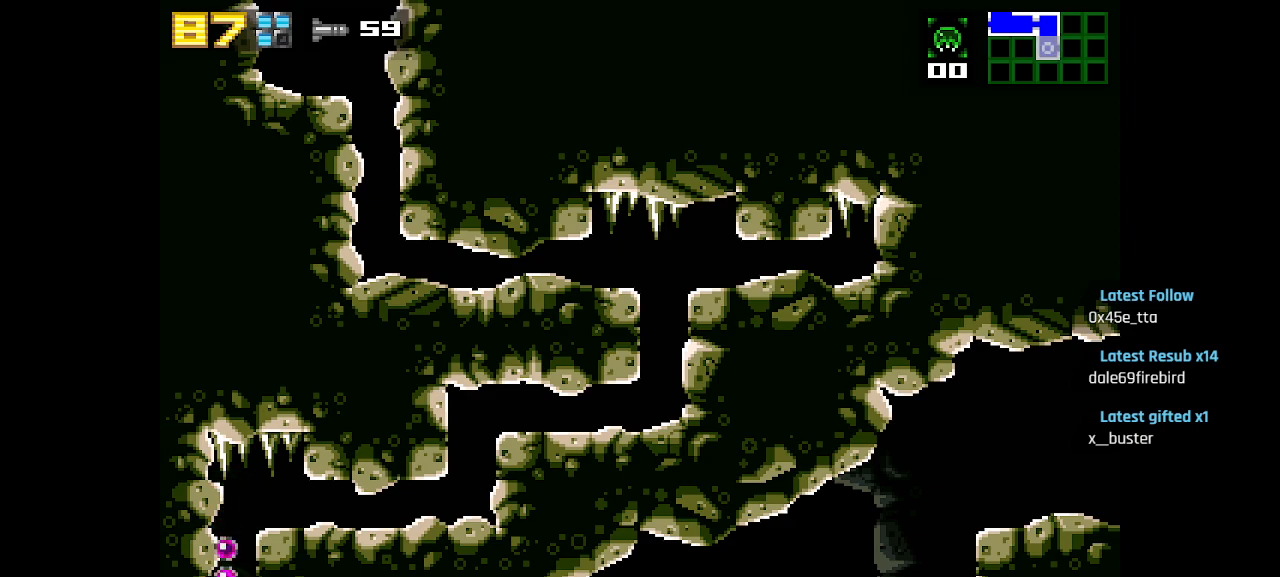
{"buttons": ["L1"], "left_stick": "center", "right_stick": "center", "events": [[17, "SQUARE", "up"], [117, "SQUARE", "down"], [217, "SQUARE", "up"], [317, "SQUARE", "down"], [400, "SQUARE", "up"]]}
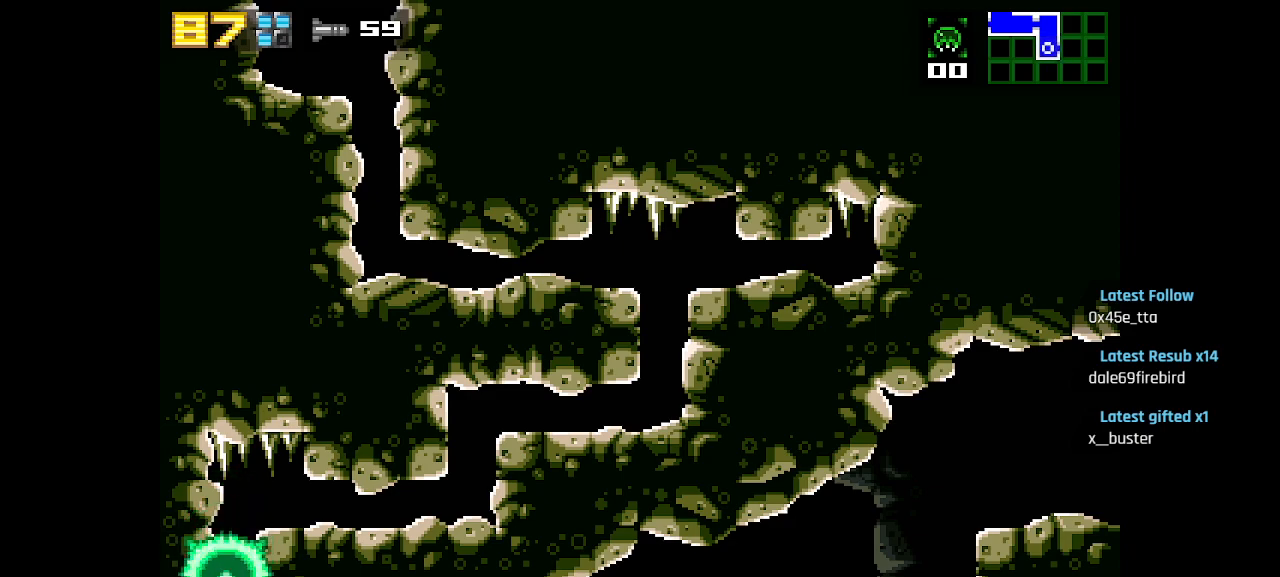
{"buttons": ["SQUARE"], "left_stick": "center", "right_stick": "center", "events": [[17, "SQUARE", "down"], [83, "SQUARE", "up"], [117, "L1", "up"], [183, "SQUARE", "down"], [233, "SQUARE", "up"], [317, "SQUARE", "down"], [383, "SQUARE", "up"], [467, "SQUARE", "down"]]}
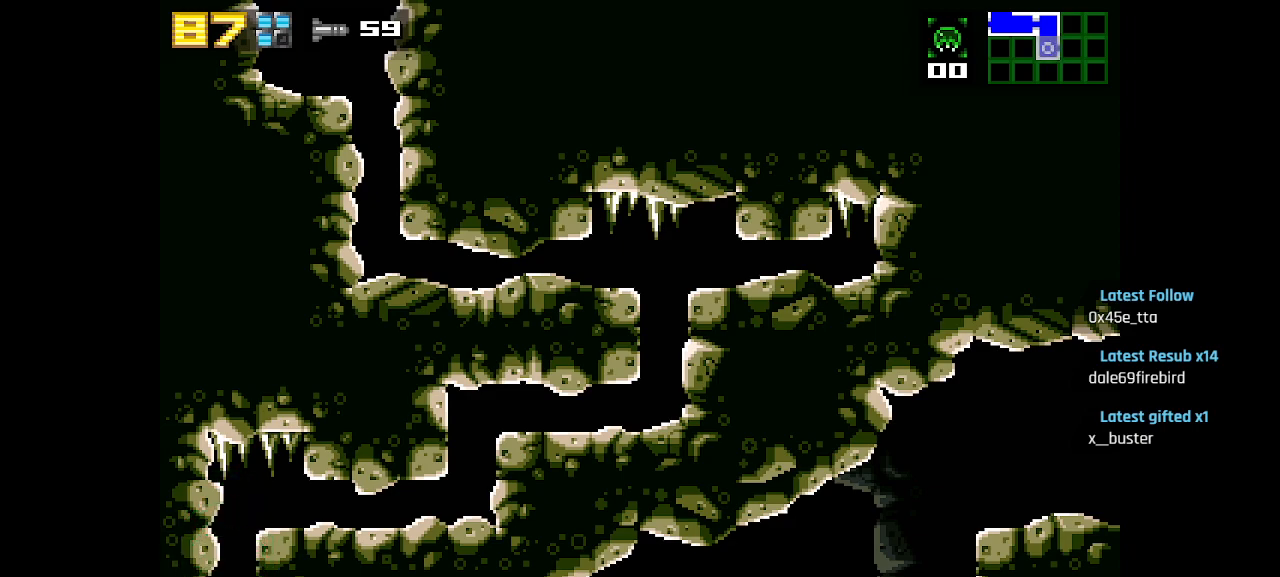
{"buttons": ["SQUARE"], "left_stick": "center", "right_stick": "center", "events": [[50, "SQUARE", "up"], [117, "SQUARE", "down"], [217, "SQUARE", "up"], [283, "SQUARE", "down"], [367, "SQUARE", "up"], [450, "SQUARE", "down"]]}
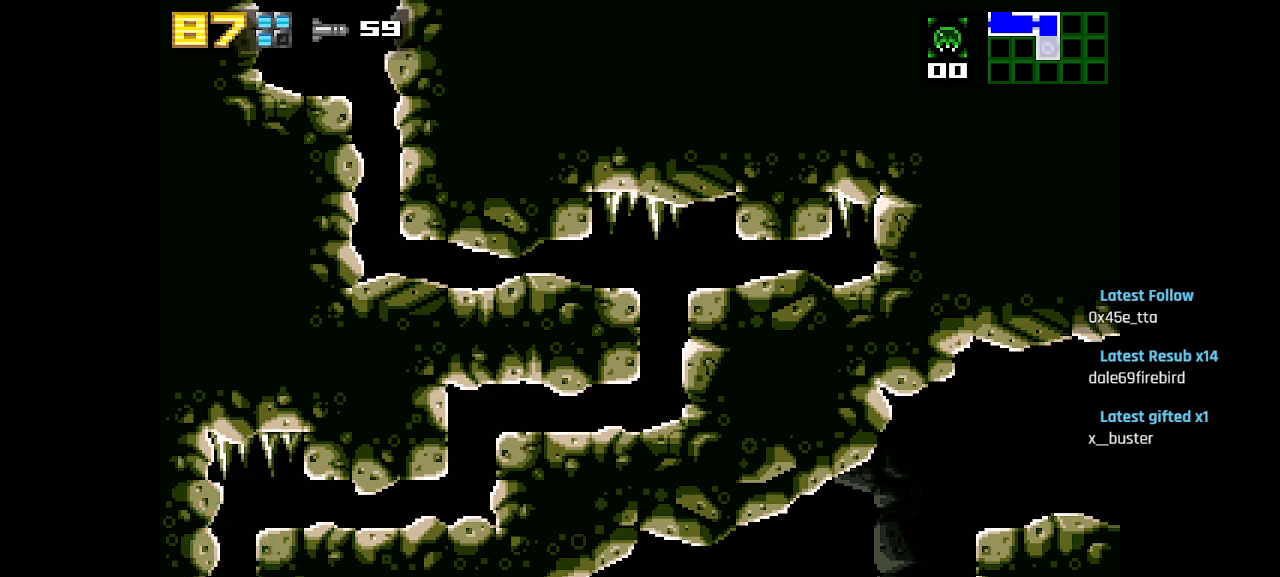
{"buttons": ["CIRCLE"], "left_stick": "center", "right_stick": "center", "events": [[17, "SQUARE", "up"], [83, "SQUARE", "down"], [167, "SQUARE", "up"], [250, "SQUARE", "down"], [333, "SQUARE", "up"], [450, "CIRCLE", "down"]]}
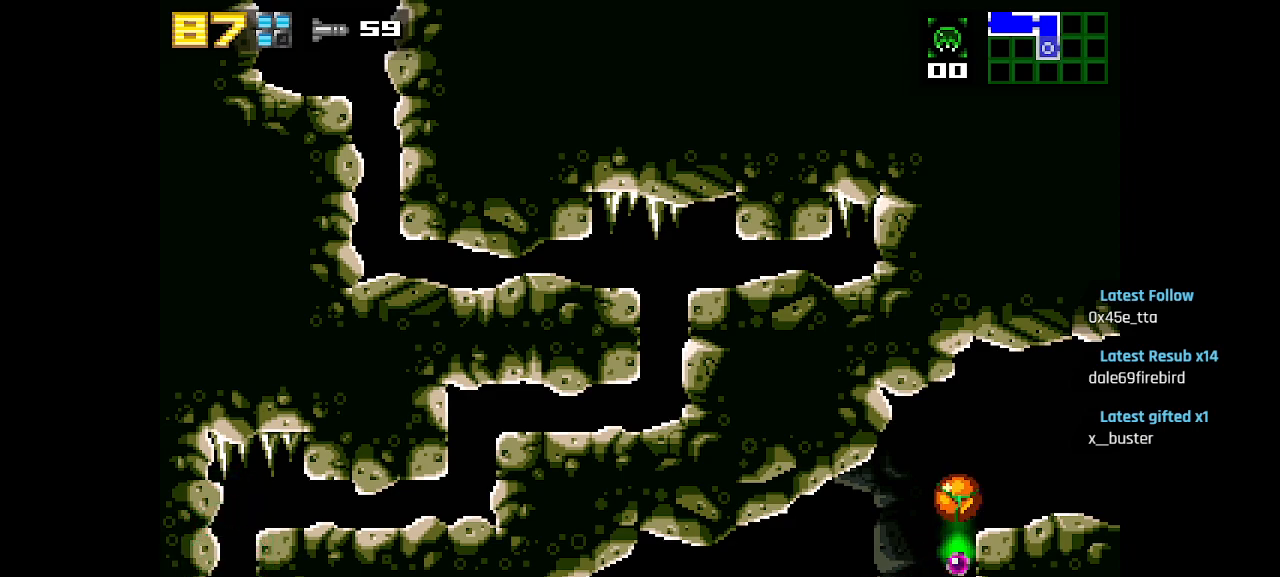
{"buttons": ["CIRCLE"], "left_stick": "center", "right_stick": "center", "events": [[67, "CIRCLE", "up"], [100, "SQUARE", "down"], [200, "SQUARE", "up"], [417, "SQUARE", "down"], [433, "CIRCLE", "down"], [433, "SQUARE", "up"]]}
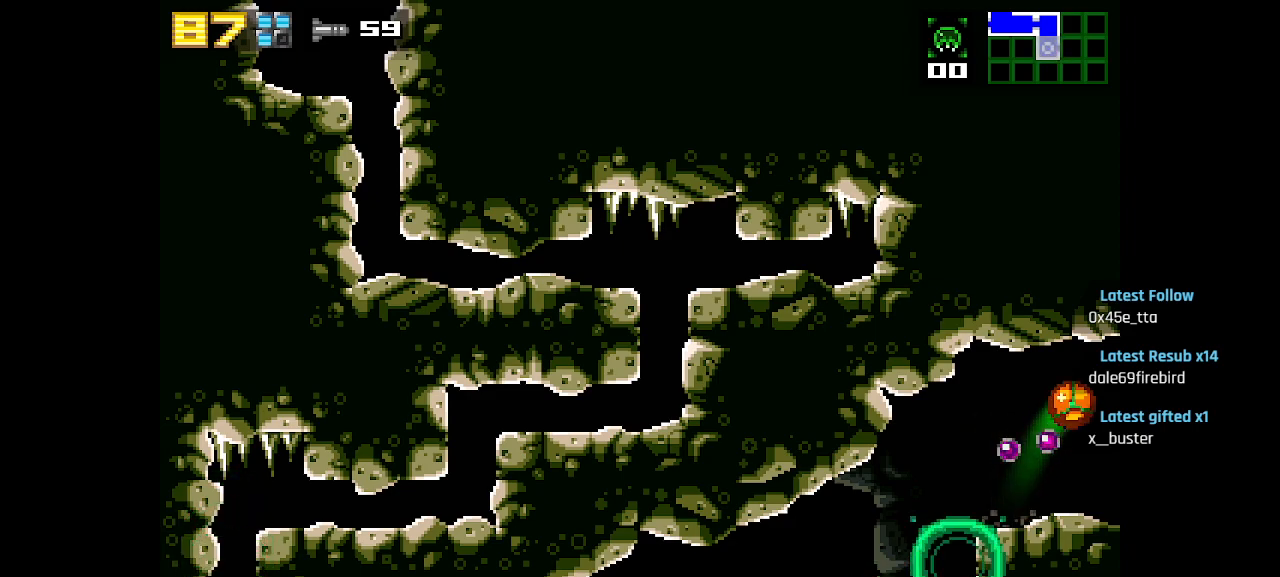
{"buttons": [], "left_stick": "center", "right_stick": "center", "events": [[100, "SQUARE", "down"], [117, "CIRCLE", "up"], [217, "SQUARE", "up"], [233, "CIRCLE", "down"], [267, "CIRCLE", "up"]]}
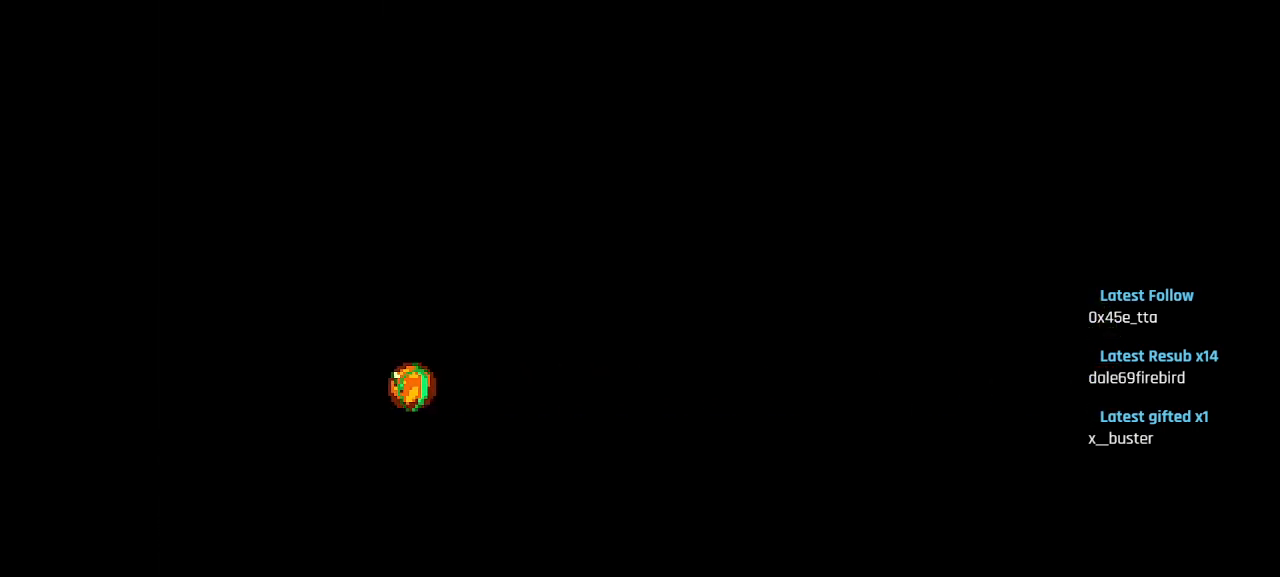
{"buttons": [], "left_stick": "center", "right_stick": "center", "events": []}
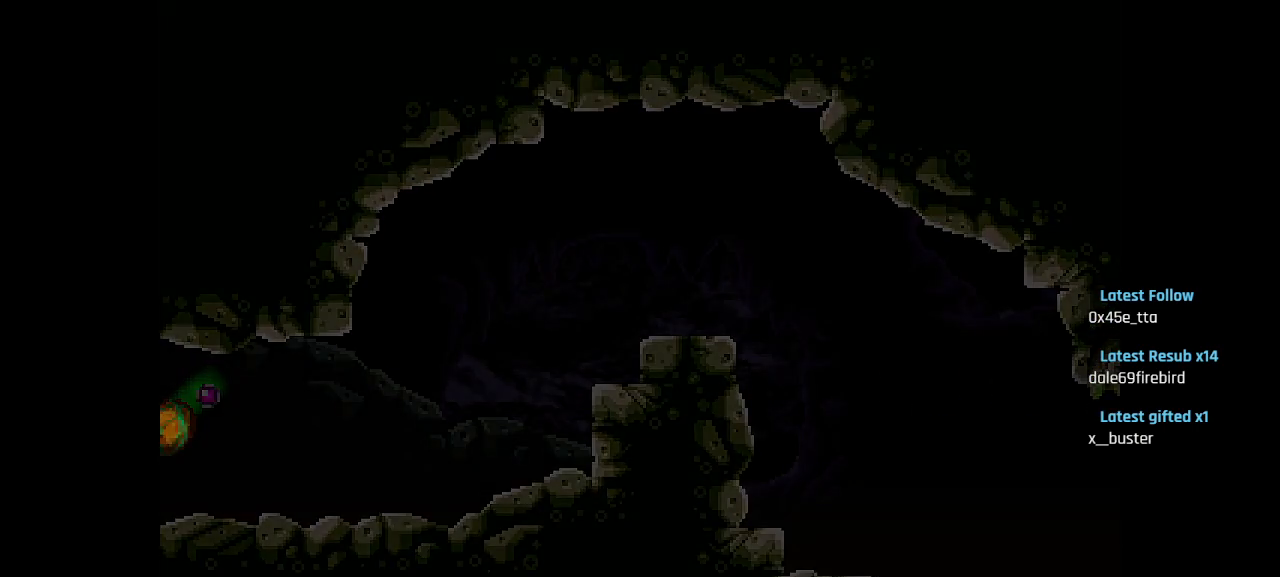
{"buttons": [], "left_stick": "center", "right_stick": "center", "events": []}
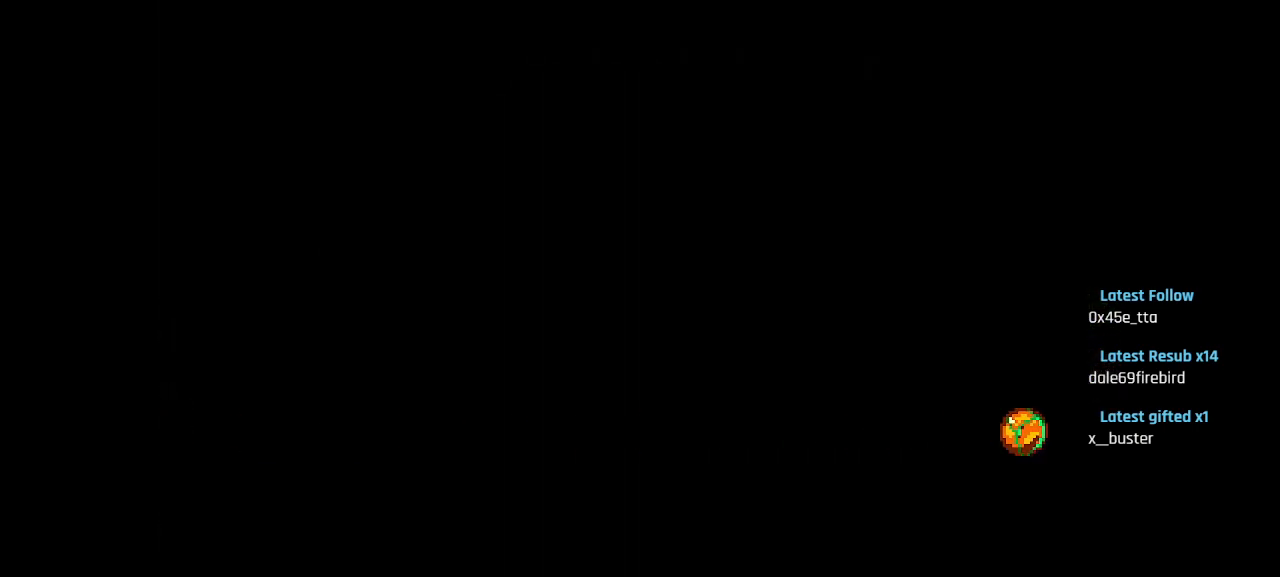
{"buttons": [], "left_stick": "center", "right_stick": "center", "events": []}
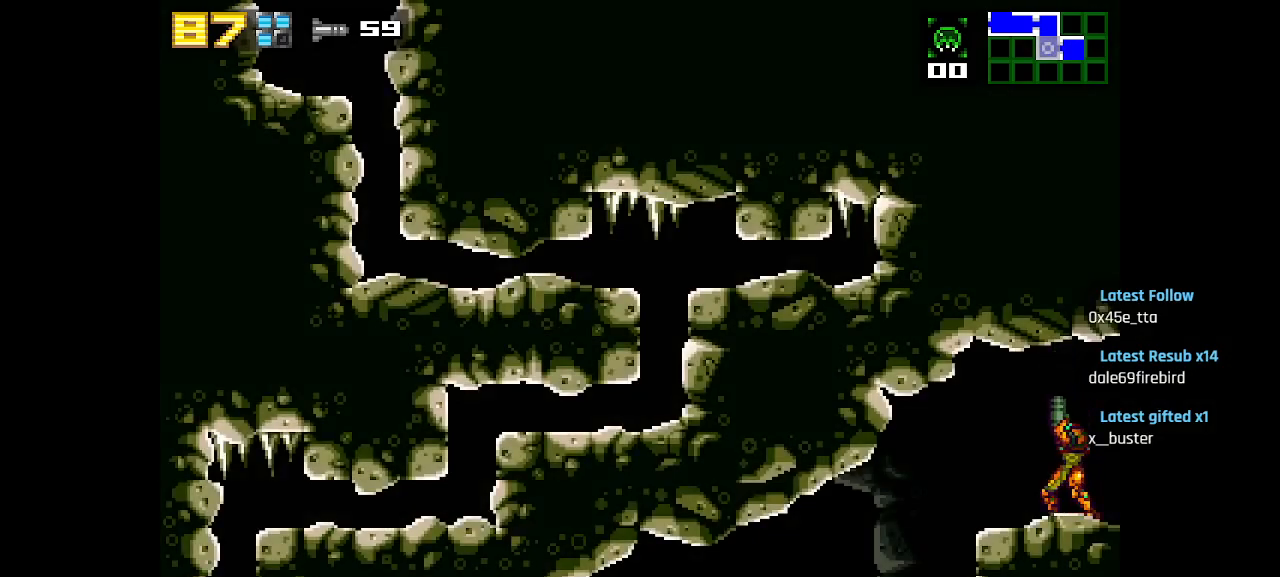
{"buttons": [], "left_stick": "center", "right_stick": "center", "events": [[17, "SQUARE", "down"], [100, "SQUARE", "up"], [150, "SQUARE", "down"], [233, "SQUARE", "up"], [300, "SQUARE", "down"], [350, "SQUARE", "up"], [417, "SQUARE", "down"], [500, "SQUARE", "up"]]}
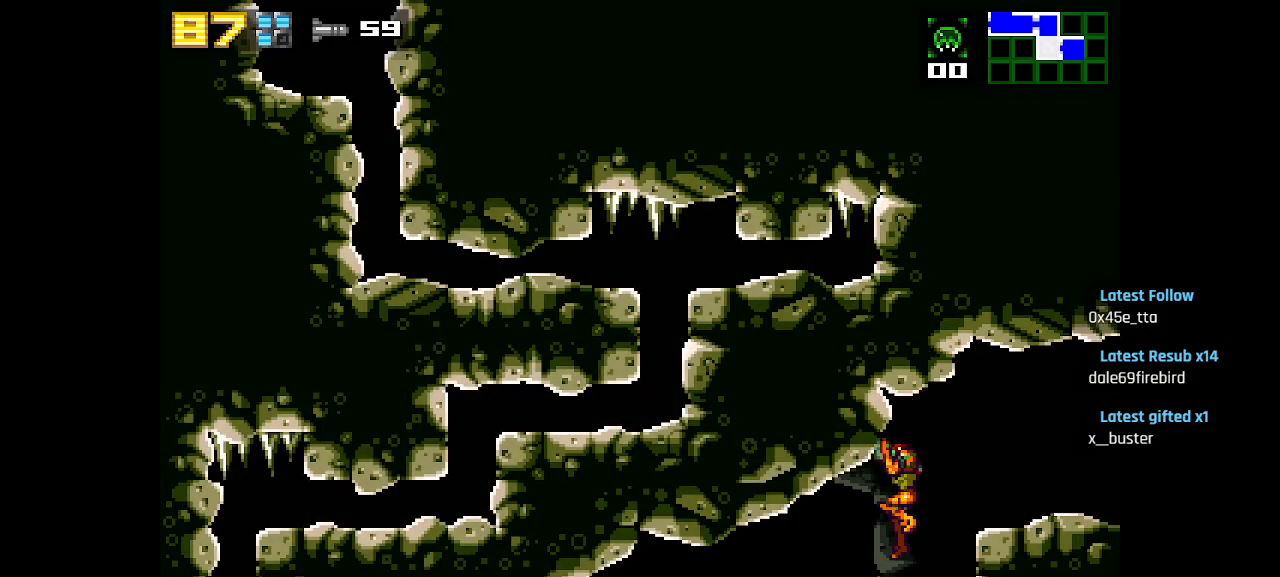
{"buttons": [], "left_stick": "center", "right_stick": "center", "events": [[33, "SQUARE", "down"], [117, "SQUARE", "up"], [167, "SQUARE", "down"], [233, "SQUARE", "up"], [283, "SQUARE", "down"], [350, "SQUARE", "up"], [400, "SQUARE", "down"], [467, "SQUARE", "up"]]}
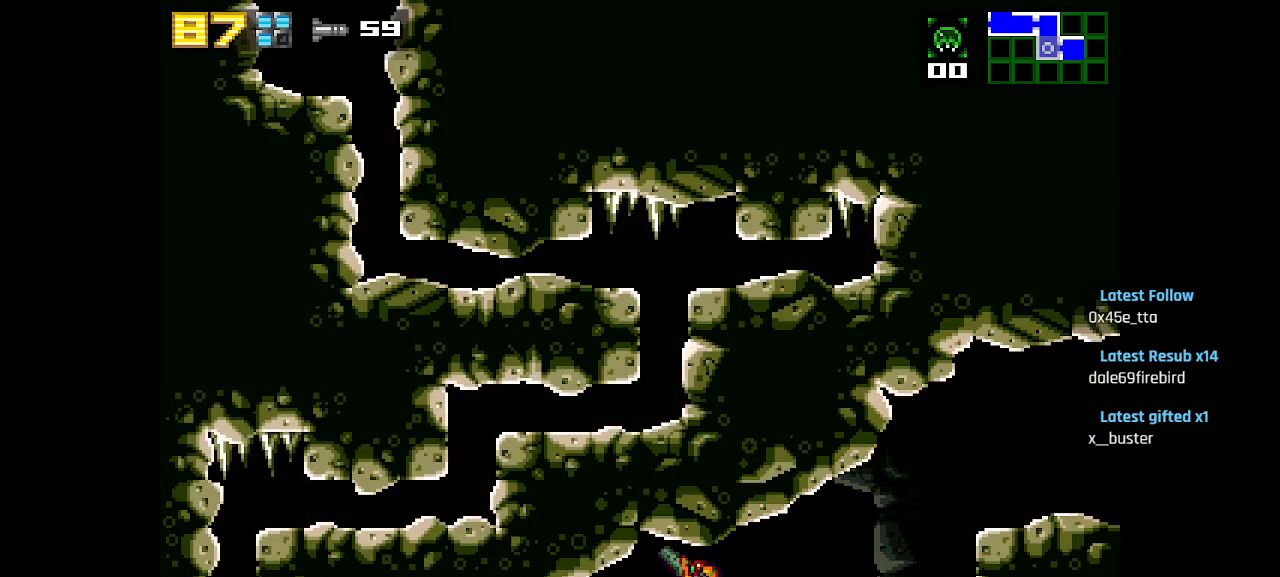
{"buttons": [], "left_stick": "center", "right_stick": "center", "events": [[17, "SQUARE", "down"], [67, "SQUARE", "up"], [167, "R2", "down"], [300, "R2", "up"]]}
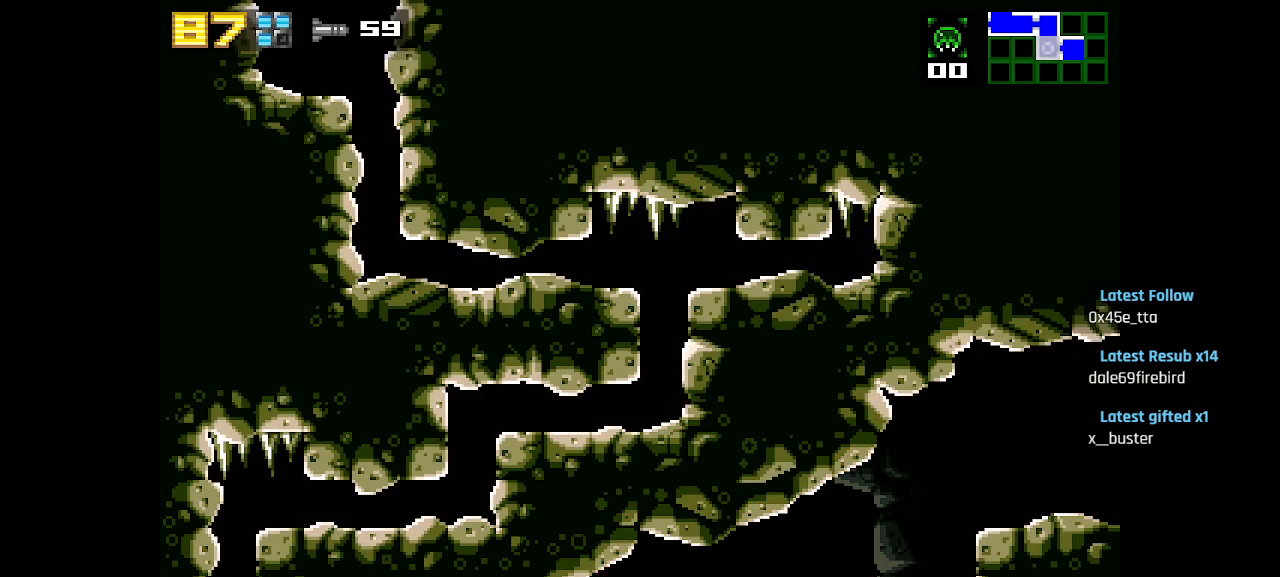
{"buttons": [], "left_stick": "center", "right_stick": "center", "events": [[300, "CIRCLE", "down"], [450, "CIRCLE", "up"]]}